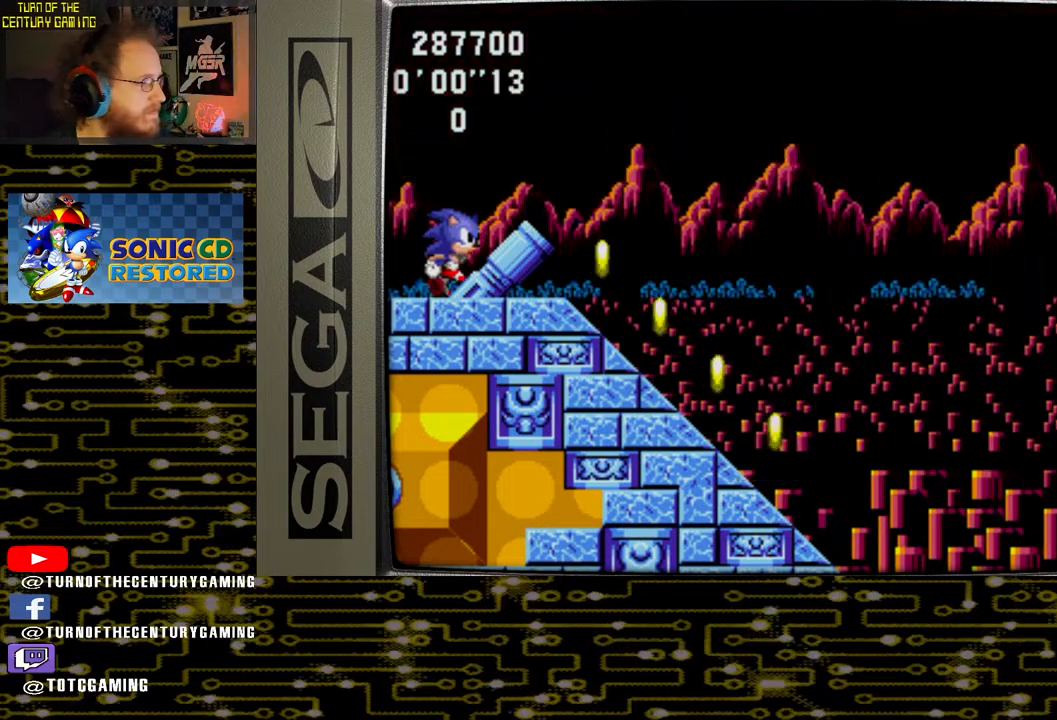
Gameplay with a controller (PlayStation layout); each line is a JSON object with the inputs held at the frame after it. "events" lists button and stick changes between this image and that frame as [ms after this image, input, new state], when the widget could be followed in between.
{"buttons": ["DPAD_DOWN"], "left_stick": "center", "right_stick": "center", "events": [[500, "DPAD_DOWN", "down"], [500, "DPAD_RIGHT", "up"]]}
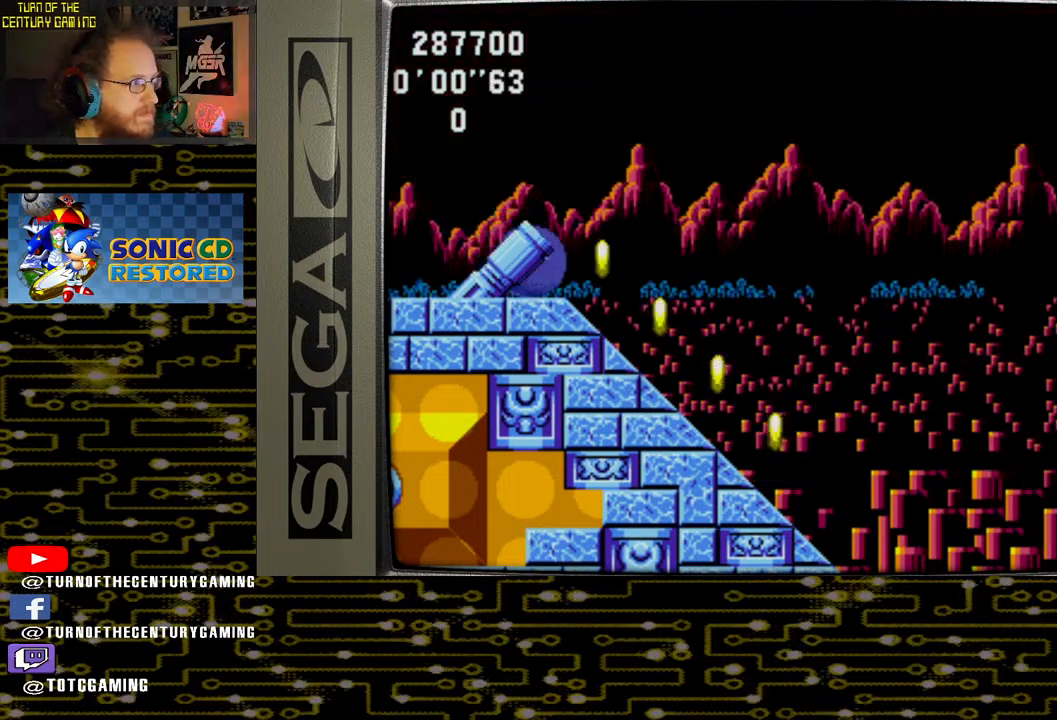
{"buttons": ["DPAD_DOWN"], "left_stick": "center", "right_stick": "center", "events": []}
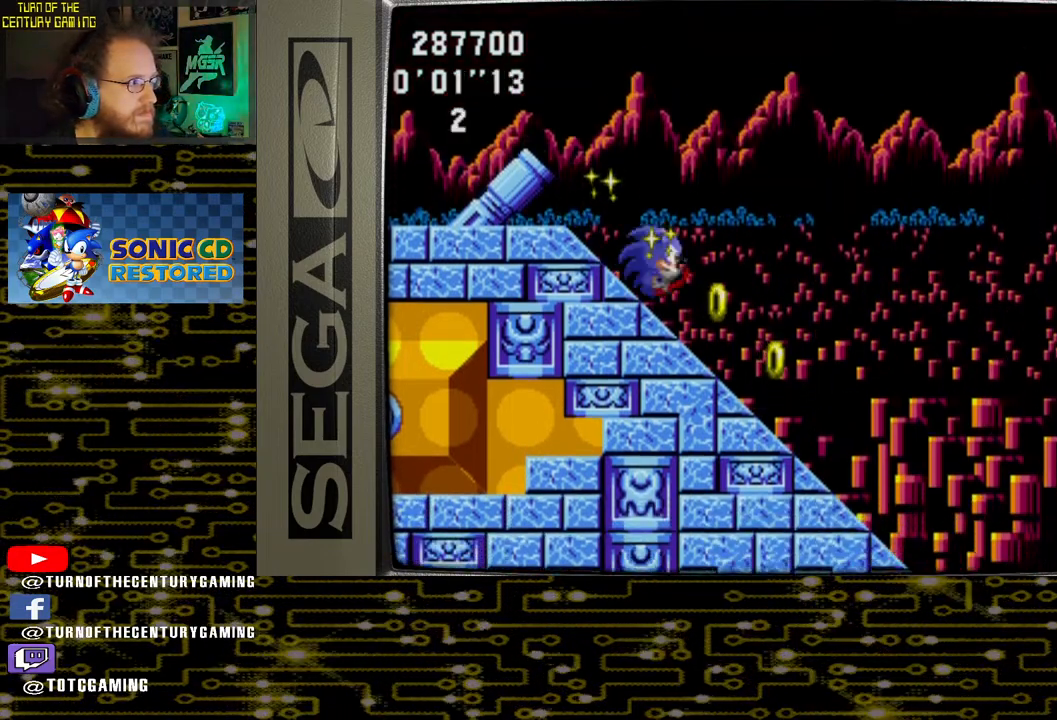
{"buttons": ["DPAD_DOWN"], "left_stick": "center", "right_stick": "center", "events": []}
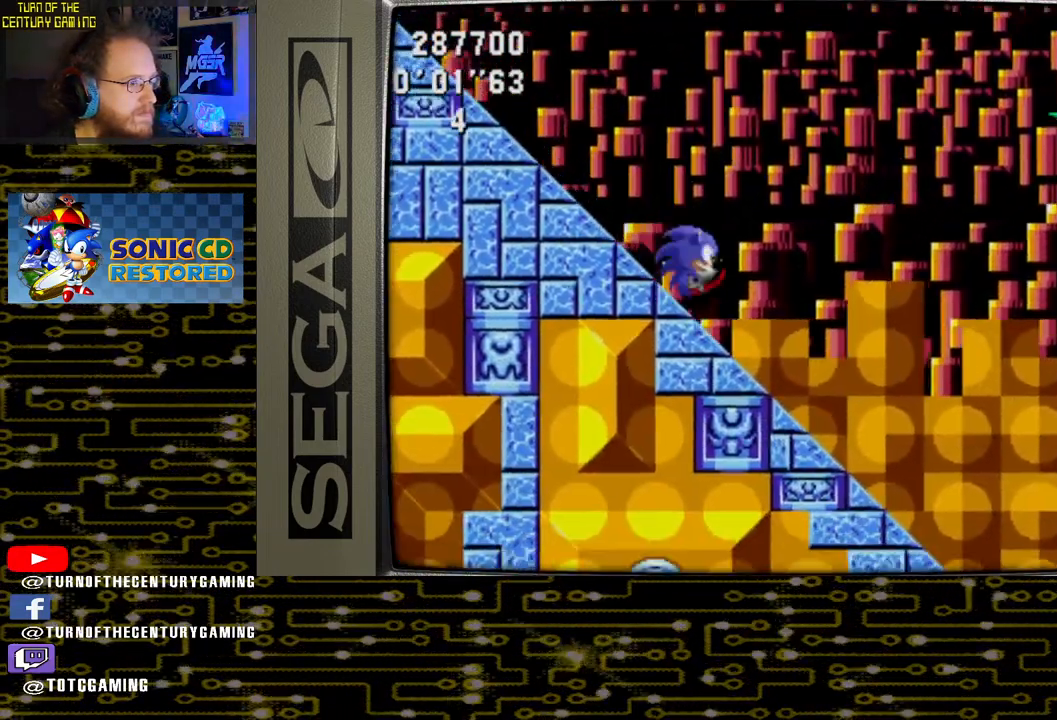
{"buttons": ["CROSS", "DPAD_RIGHT"], "left_stick": "center", "right_stick": "center", "events": [[133, "CROSS", "down"], [250, "DPAD_RIGHT", "down"], [267, "DPAD_DOWN", "up"]]}
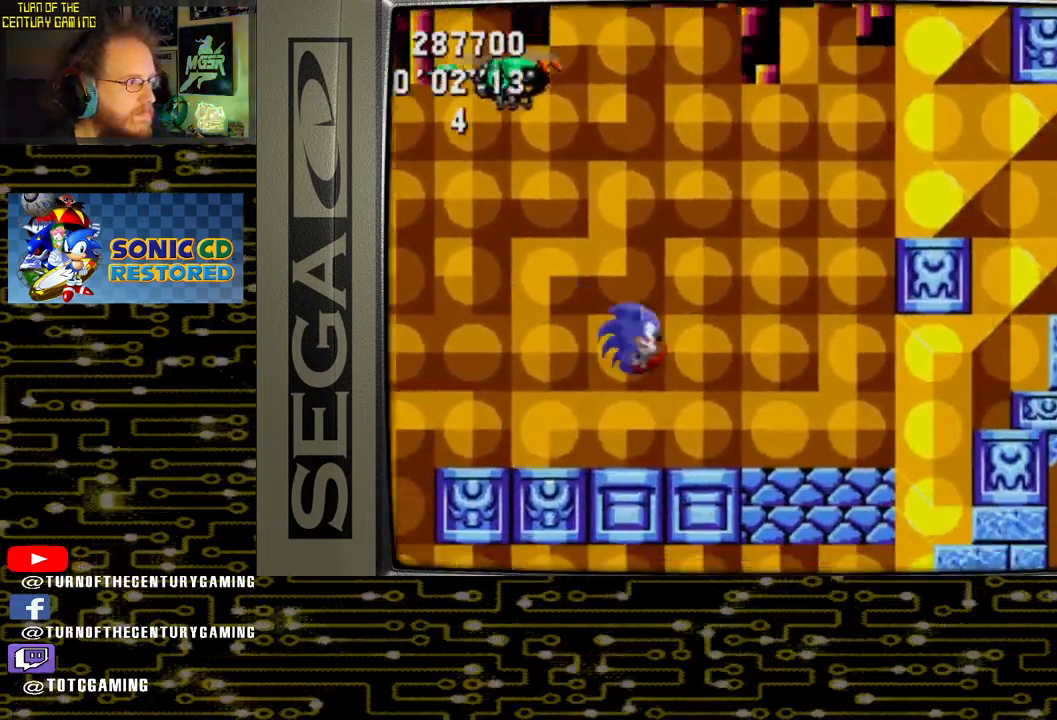
{"buttons": ["DPAD_RIGHT"], "left_stick": "center", "right_stick": "center", "events": [[150, "CROSS", "up"]]}
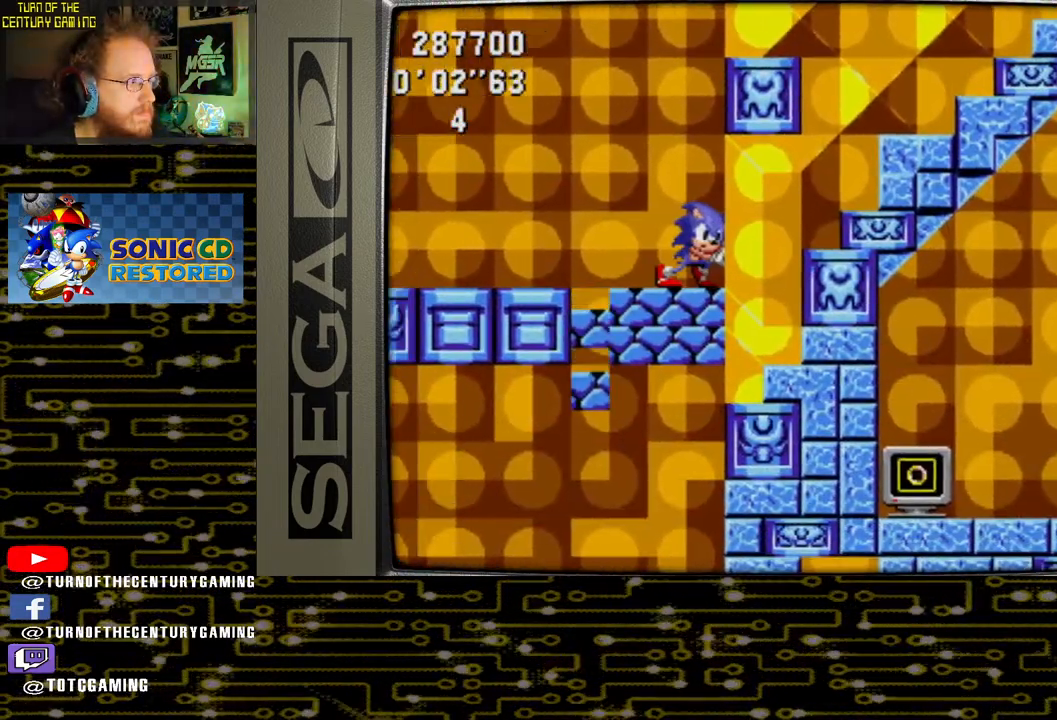
{"buttons": ["CROSS", "DPAD_LEFT"], "left_stick": "center", "right_stick": "center", "events": [[33, "CROSS", "down"], [150, "DPAD_RIGHT", "up"], [233, "DPAD_LEFT", "down"]]}
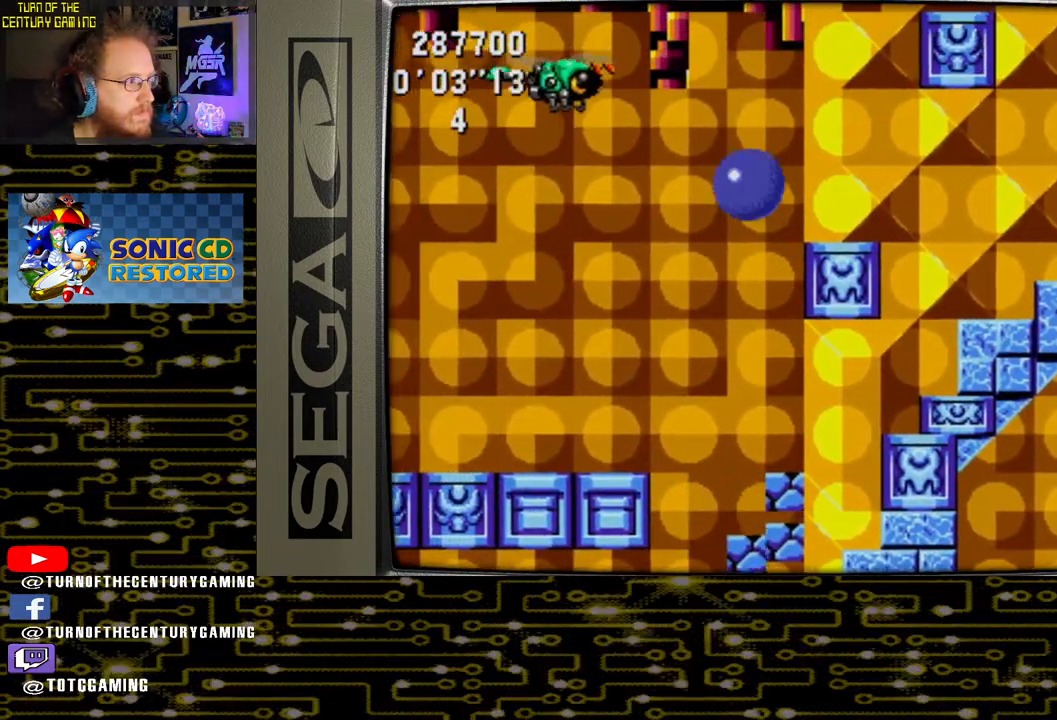
{"buttons": [], "left_stick": "center", "right_stick": "center", "events": [[317, "DPAD_LEFT", "up"], [367, "CROSS", "up"]]}
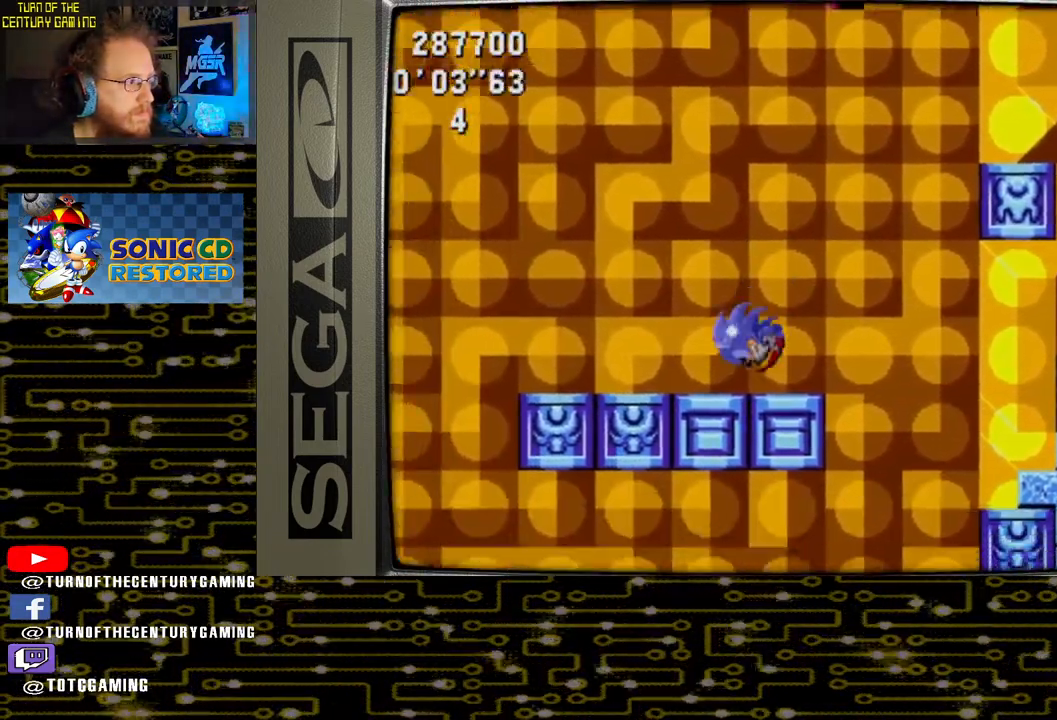
{"buttons": [], "left_stick": "center", "right_stick": "center", "events": [[267, "DPAD_RIGHT", "down"], [483, "DPAD_RIGHT", "up"]]}
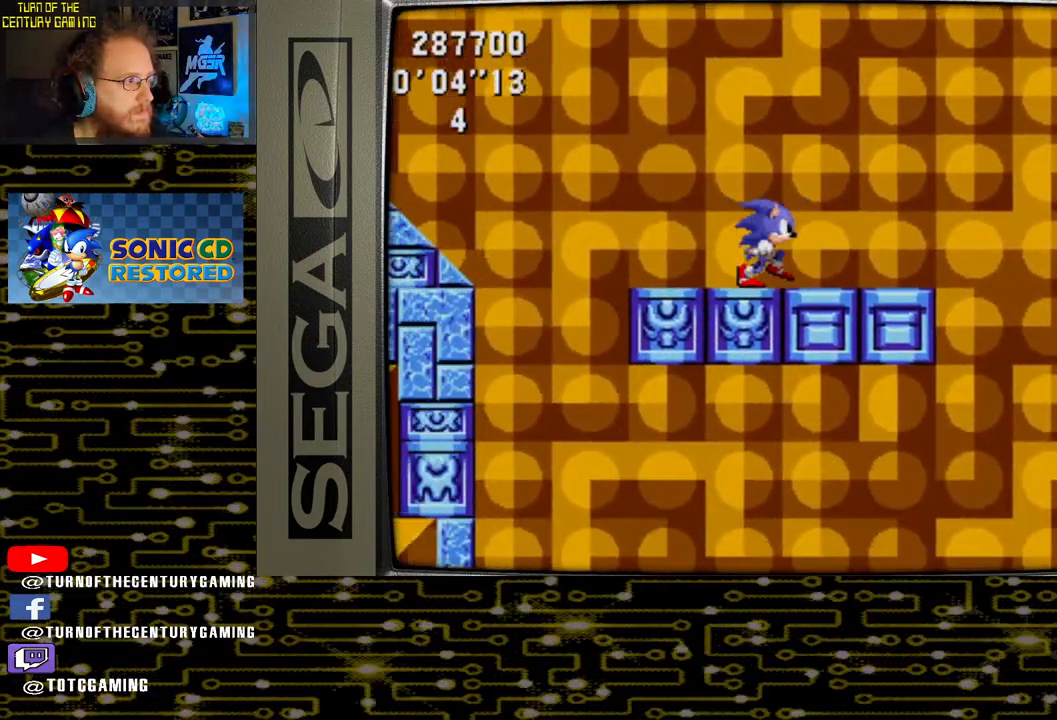
{"buttons": [], "left_stick": "center", "right_stick": "center", "events": []}
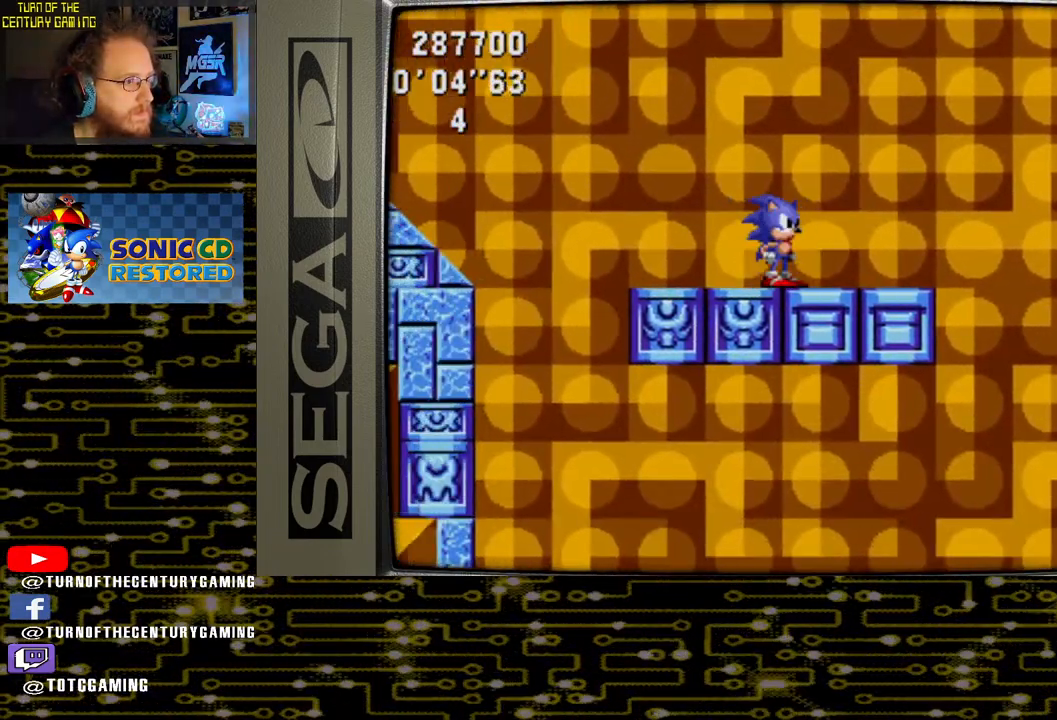
{"buttons": ["DPAD_RIGHT"], "left_stick": "center", "right_stick": "center", "events": [[83, "DPAD_RIGHT", "down"]]}
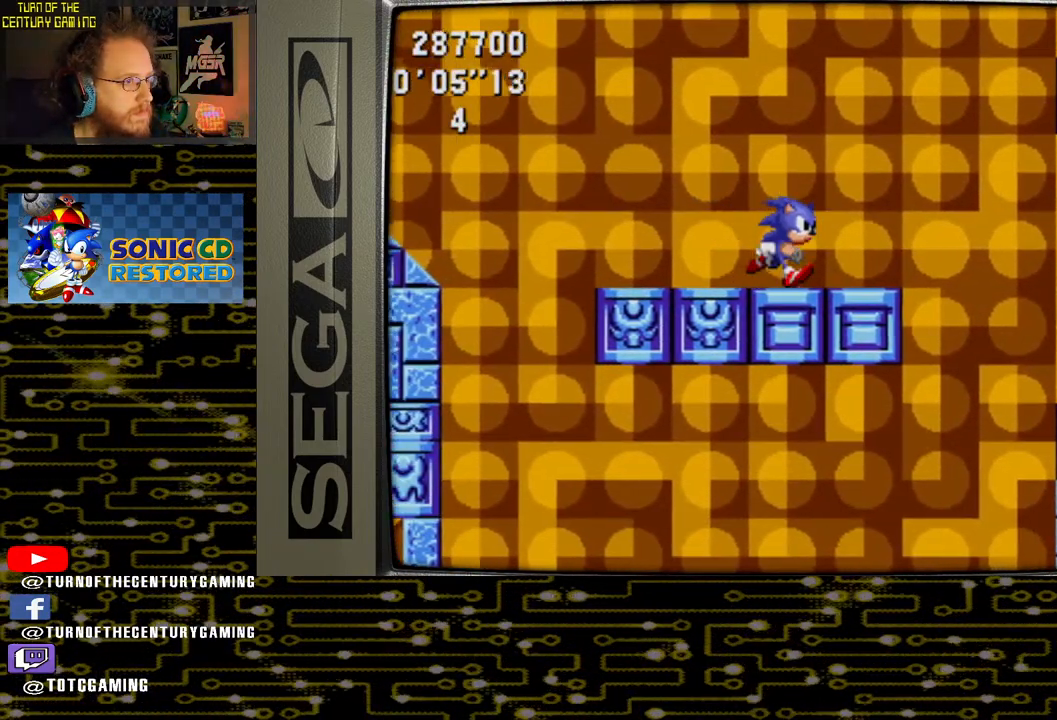
{"buttons": ["CROSS", "DPAD_RIGHT"], "left_stick": "center", "right_stick": "center", "events": [[333, "CROSS", "down"]]}
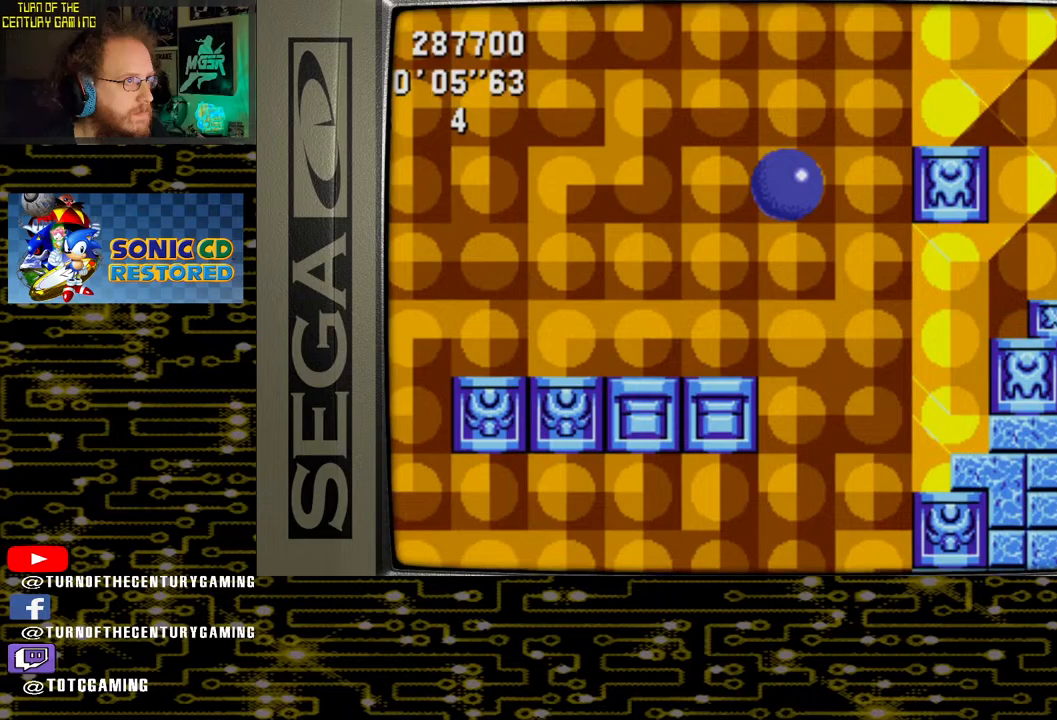
{"buttons": ["CROSS", "DPAD_RIGHT"], "left_stick": "center", "right_stick": "center", "events": []}
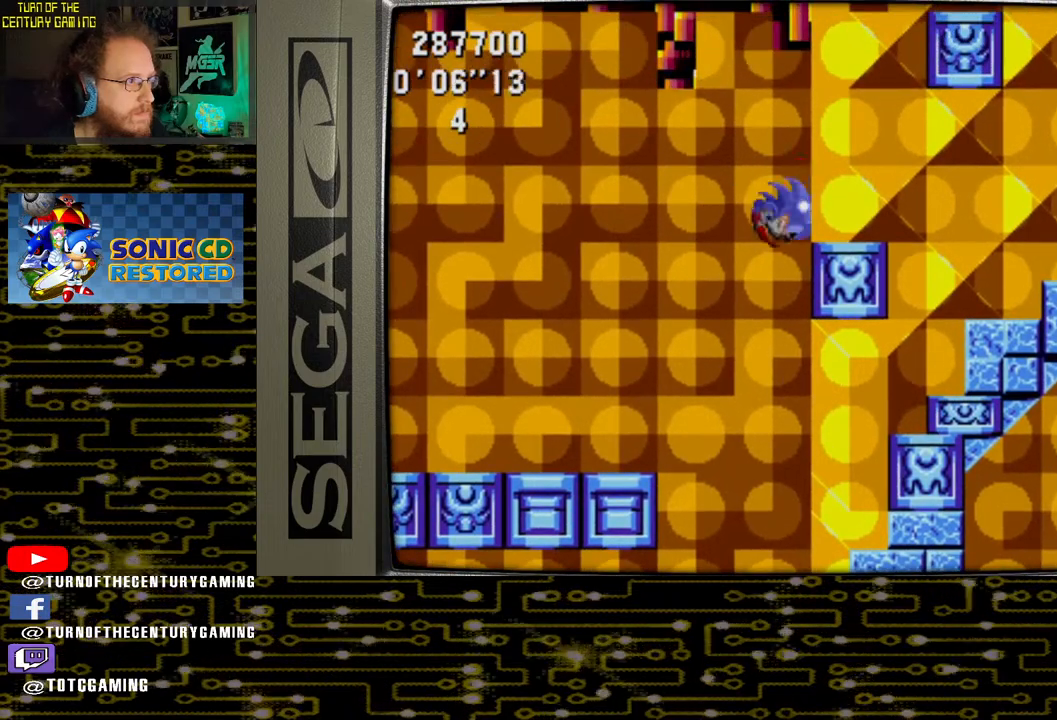
{"buttons": ["DPAD_RIGHT"], "left_stick": "center", "right_stick": "center", "events": [[267, "CROSS", "up"]]}
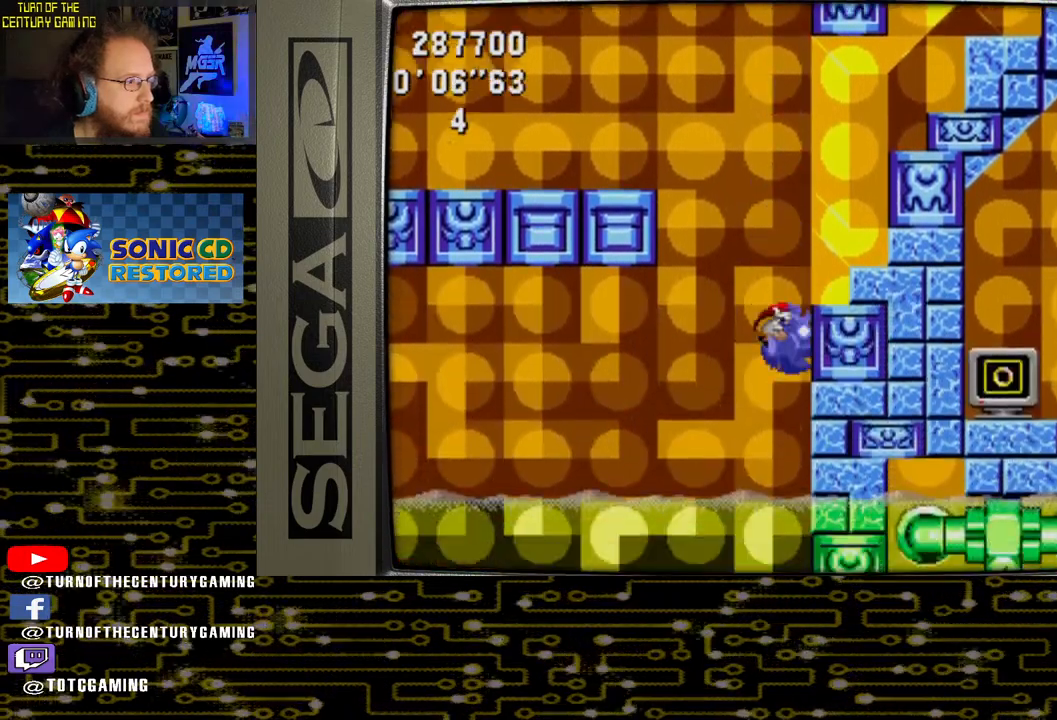
{"buttons": ["DPAD_RIGHT"], "left_stick": "center", "right_stick": "center", "events": []}
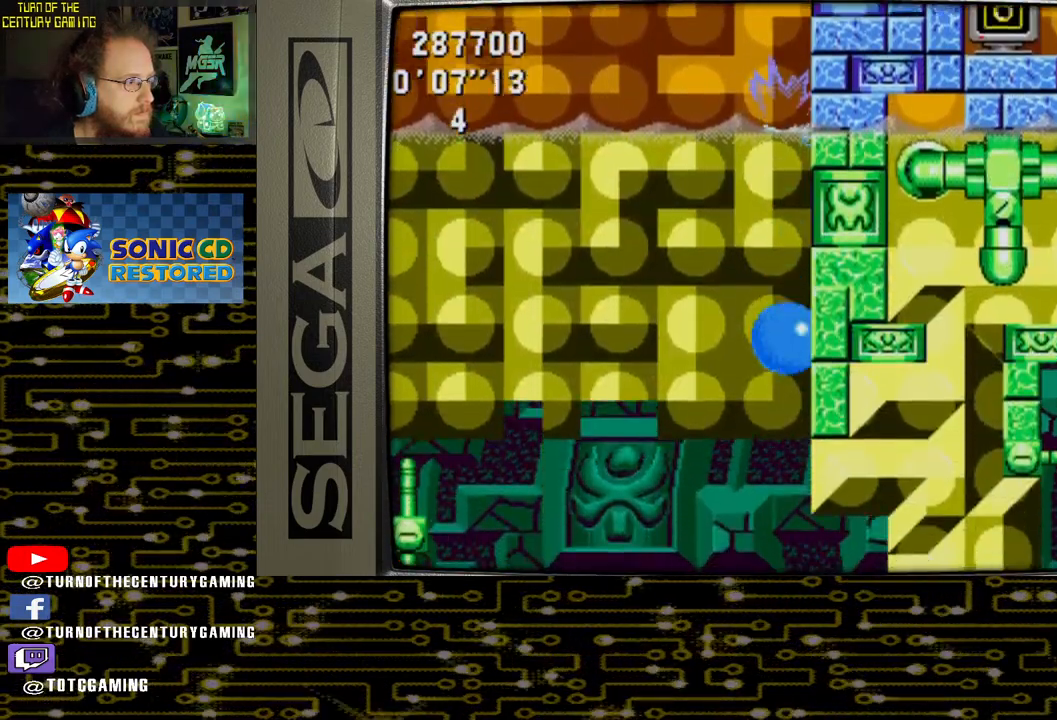
{"buttons": [], "left_stick": "center", "right_stick": "center", "events": [[417, "DPAD_RIGHT", "up"]]}
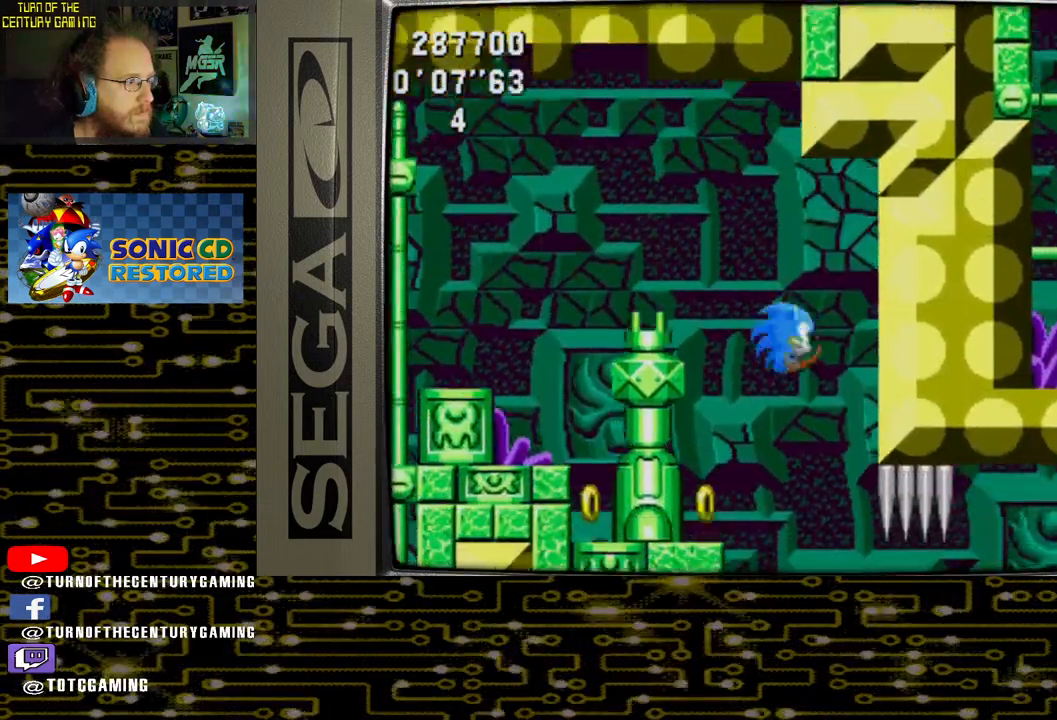
{"buttons": ["DPAD_LEFT"], "left_stick": "center", "right_stick": "center", "events": [[467, "DPAD_LEFT", "down"]]}
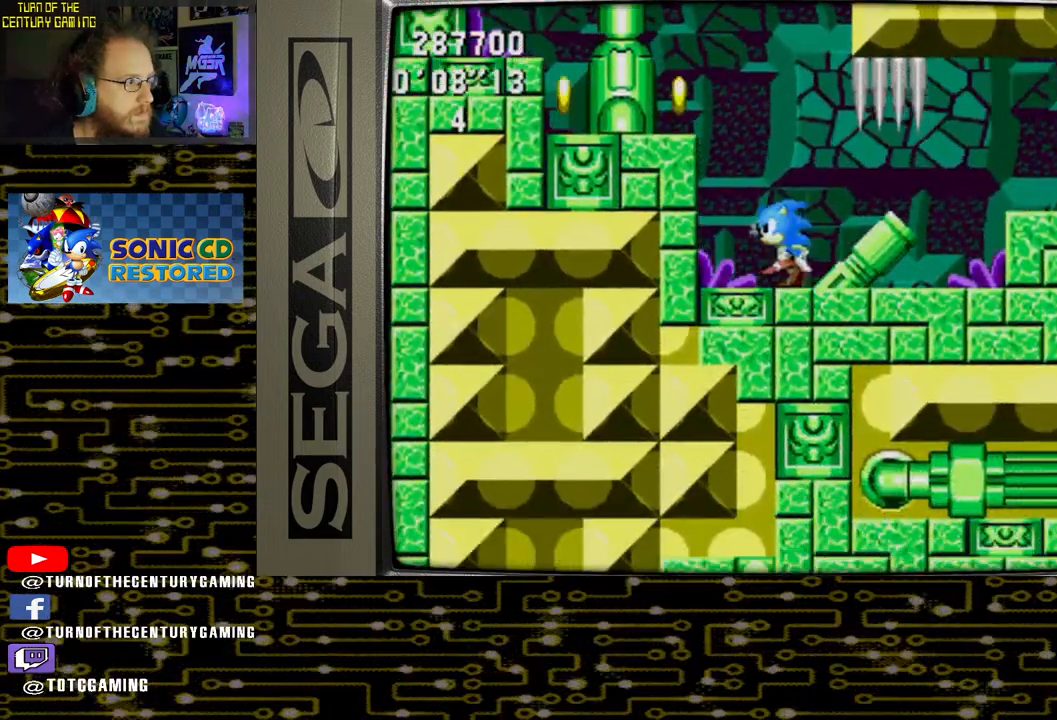
{"buttons": ["CROSS", "DPAD_LEFT"], "left_stick": "center", "right_stick": "center", "events": [[183, "CROSS", "down"]]}
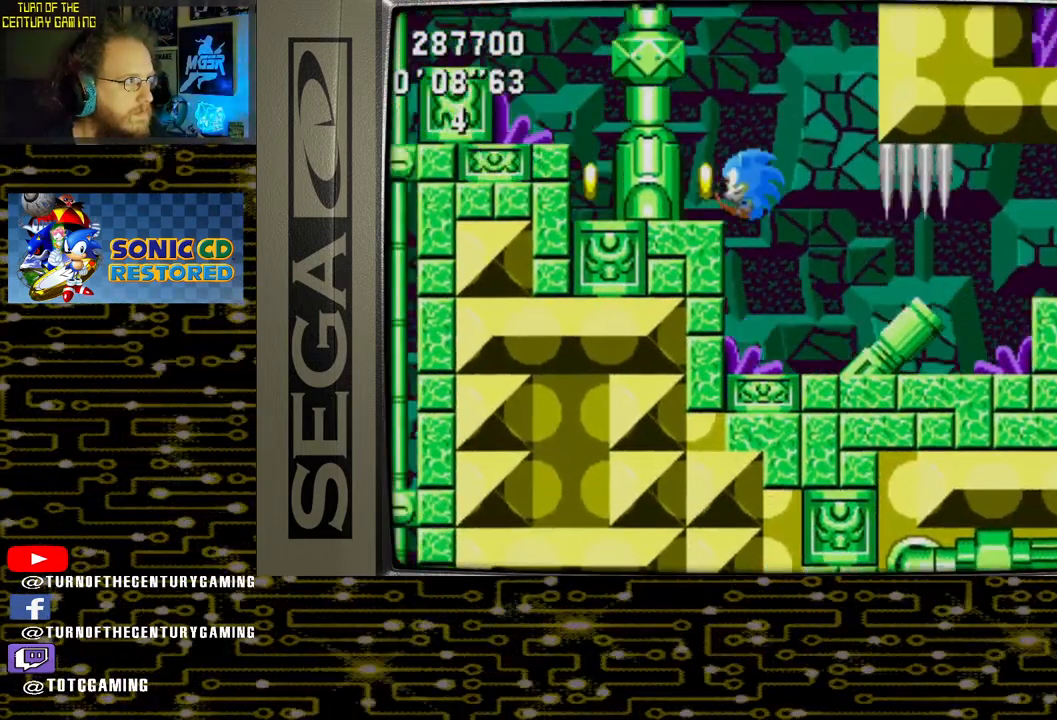
{"buttons": ["DPAD_LEFT"], "left_stick": "center", "right_stick": "center", "events": [[67, "CROSS", "up"]]}
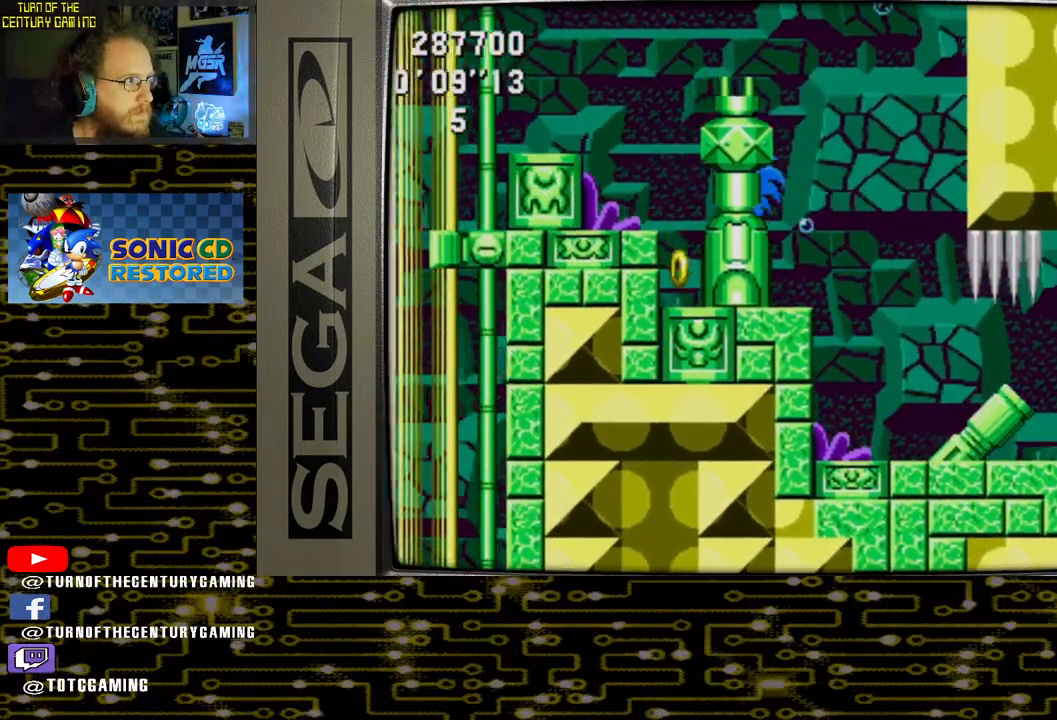
{"buttons": ["DPAD_LEFT"], "left_stick": "center", "right_stick": "center", "events": []}
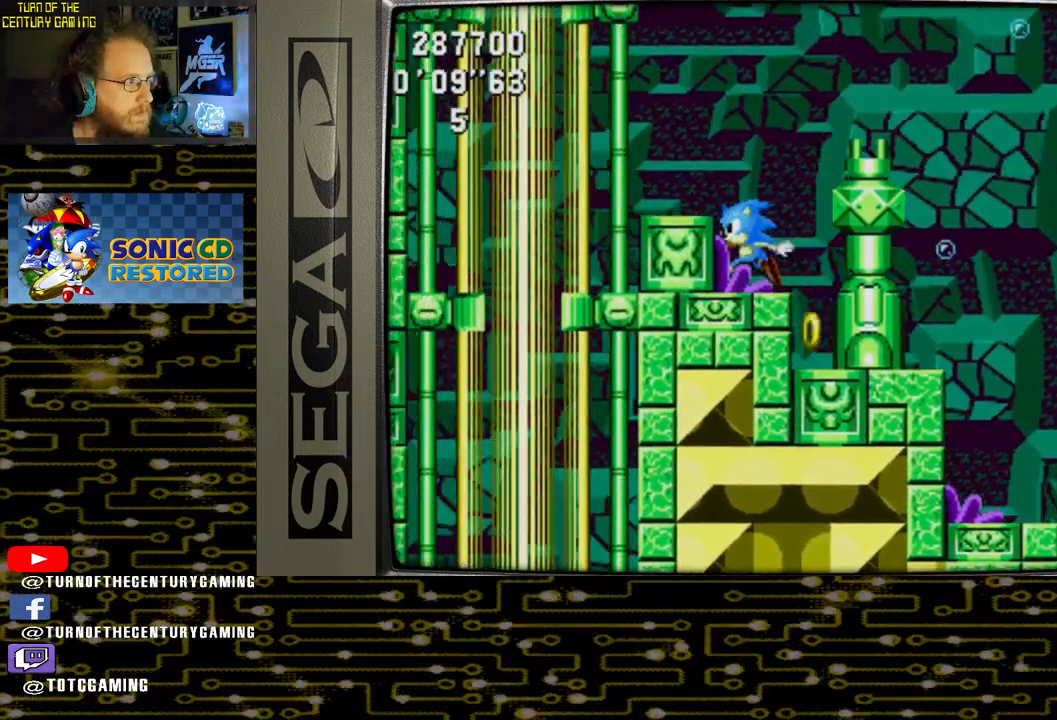
{"buttons": ["CROSS", "DPAD_LEFT"], "left_stick": "center", "right_stick": "center", "events": [[150, "CROSS", "down"]]}
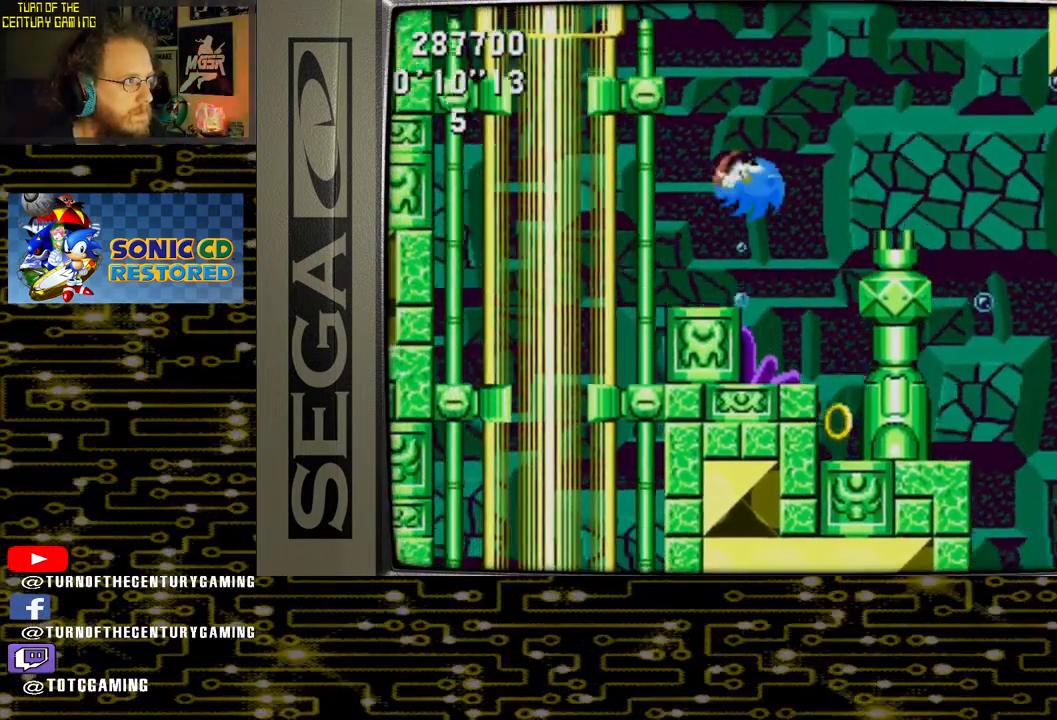
{"buttons": ["CROSS"], "left_stick": "center", "right_stick": "center", "events": [[383, "DPAD_LEFT", "up"]]}
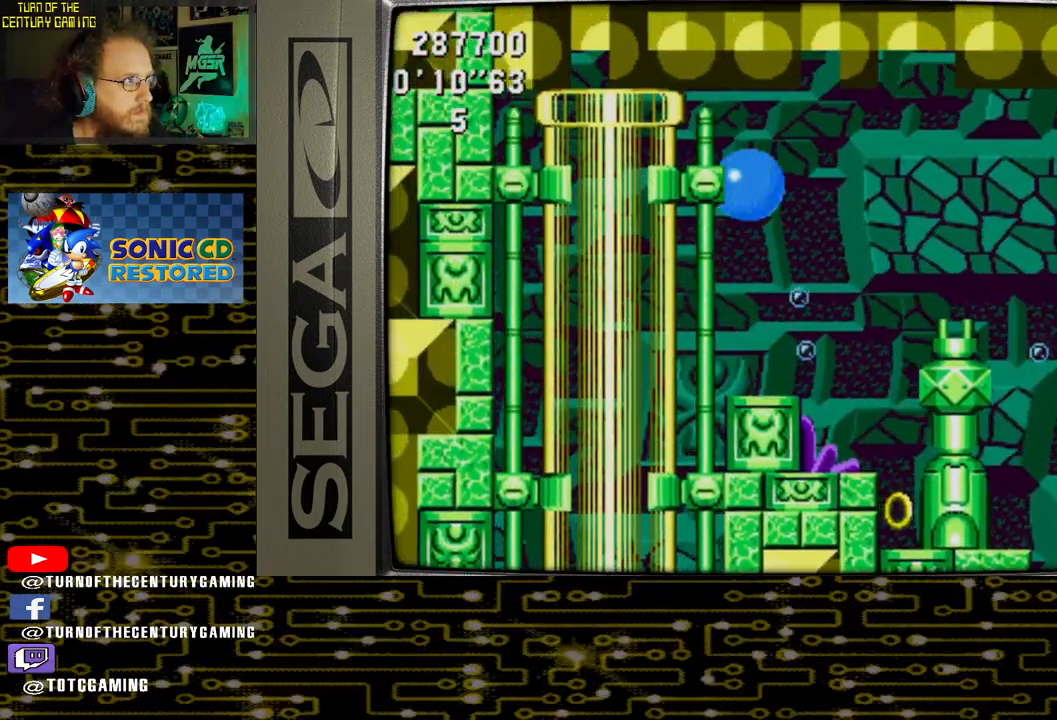
{"buttons": ["DPAD_RIGHT"], "left_stick": "center", "right_stick": "center", "events": [[33, "DPAD_RIGHT", "down"], [100, "CROSS", "up"]]}
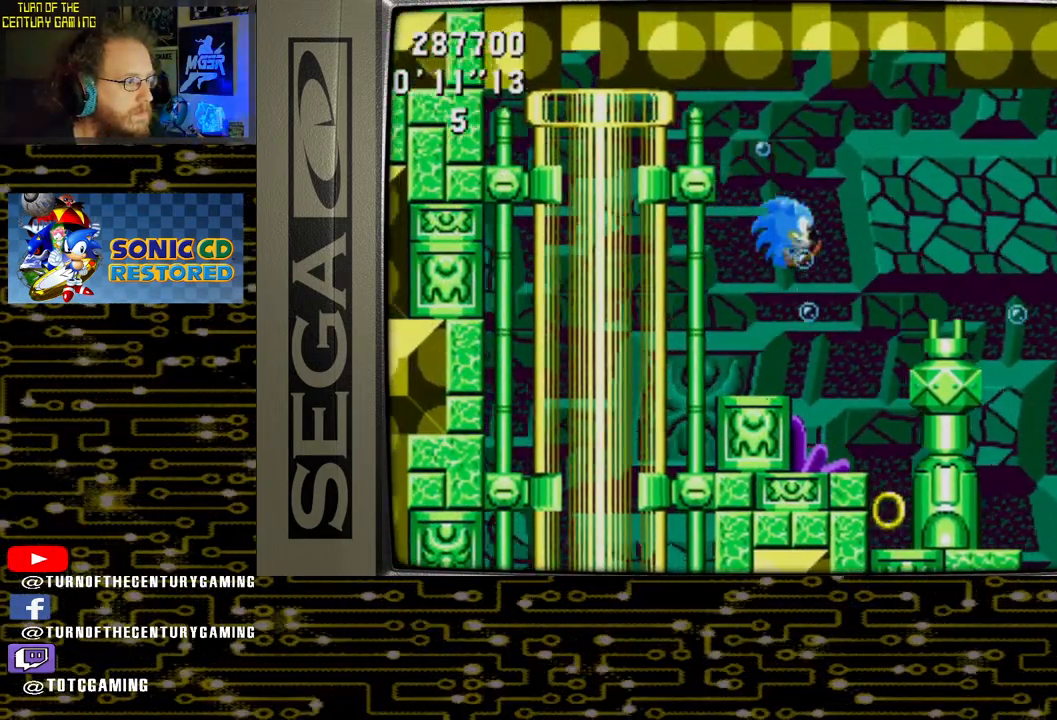
{"buttons": ["DPAD_RIGHT"], "left_stick": "center", "right_stick": "center", "events": []}
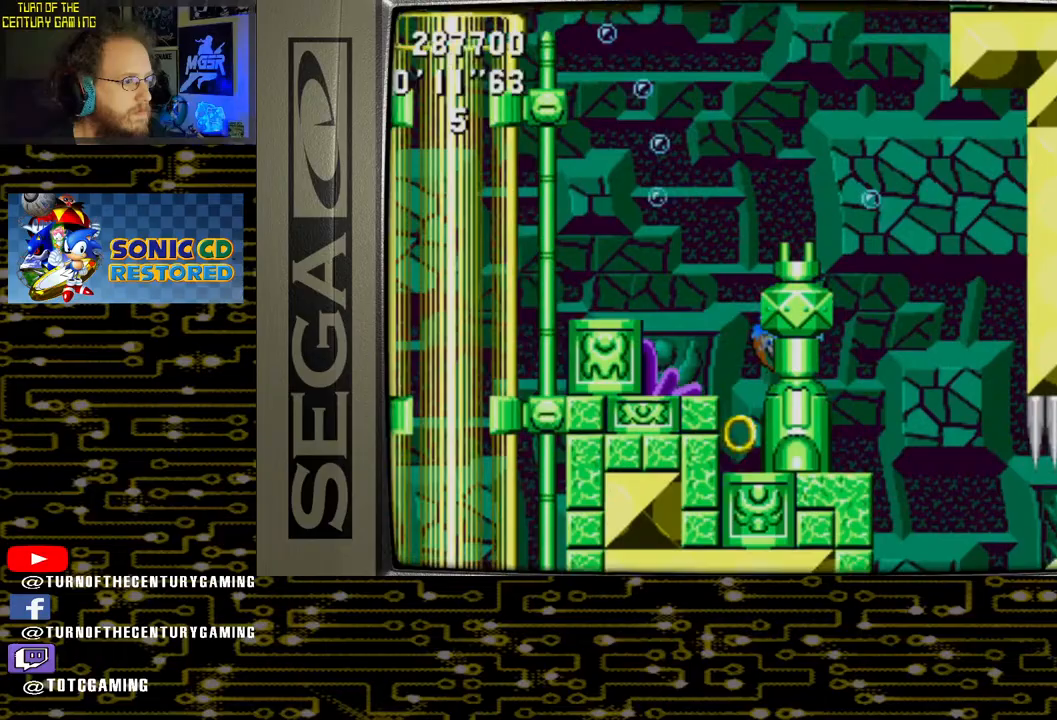
{"buttons": ["DPAD_RIGHT"], "left_stick": "center", "right_stick": "center", "events": []}
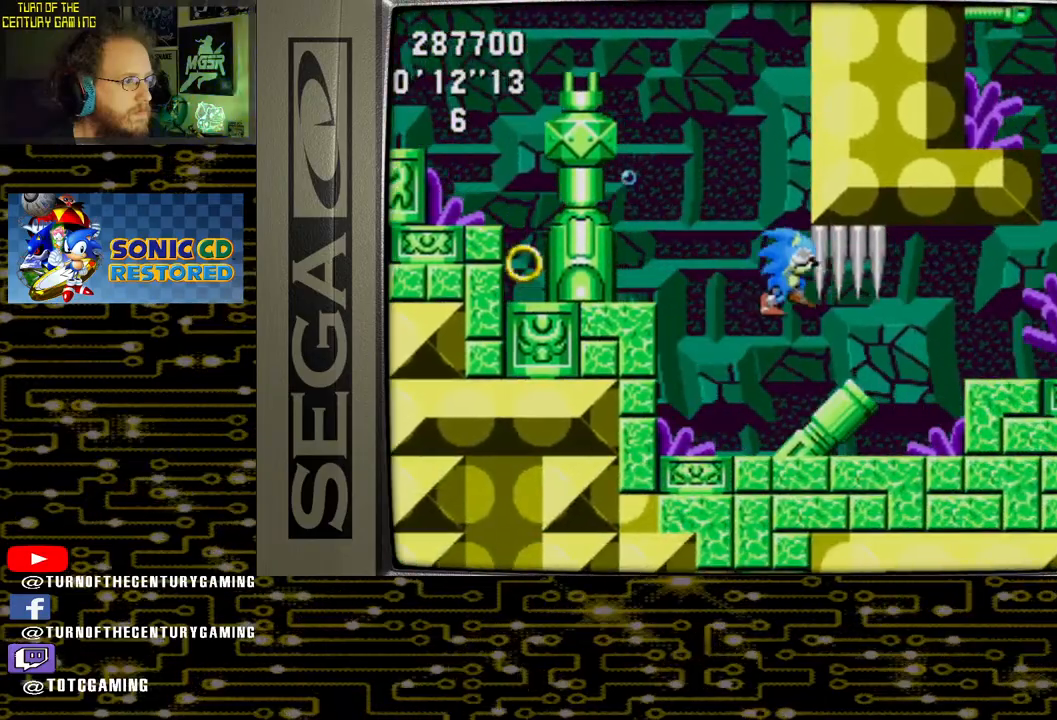
{"buttons": ["DPAD_RIGHT"], "left_stick": "center", "right_stick": "center", "events": []}
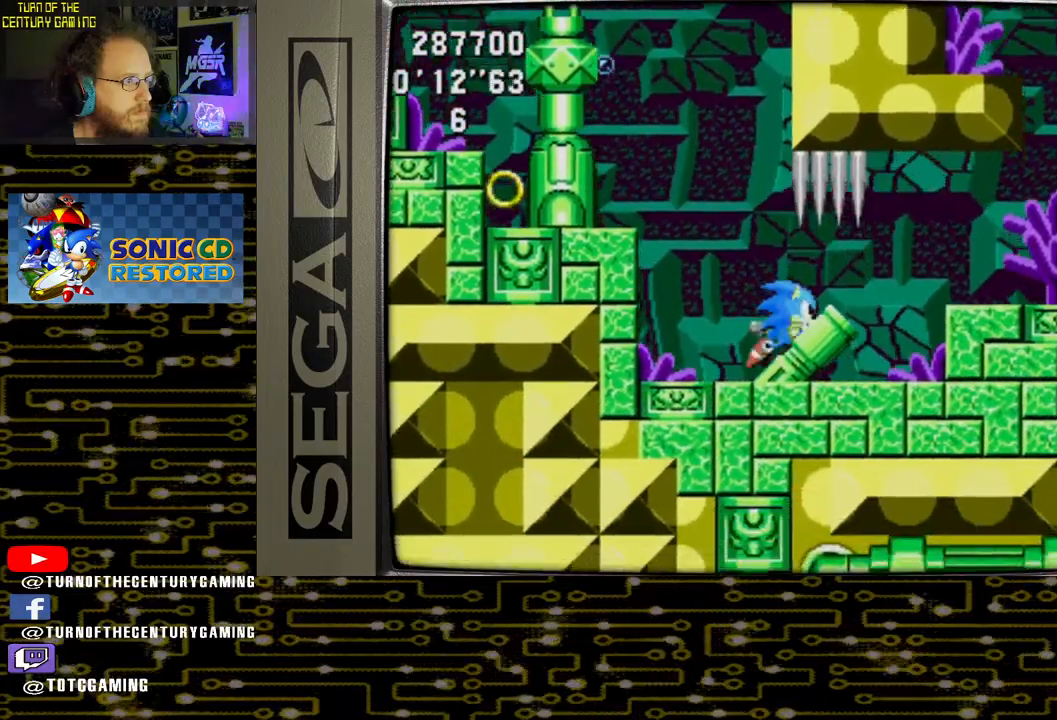
{"buttons": ["DPAD_RIGHT"], "left_stick": "center", "right_stick": "center", "events": []}
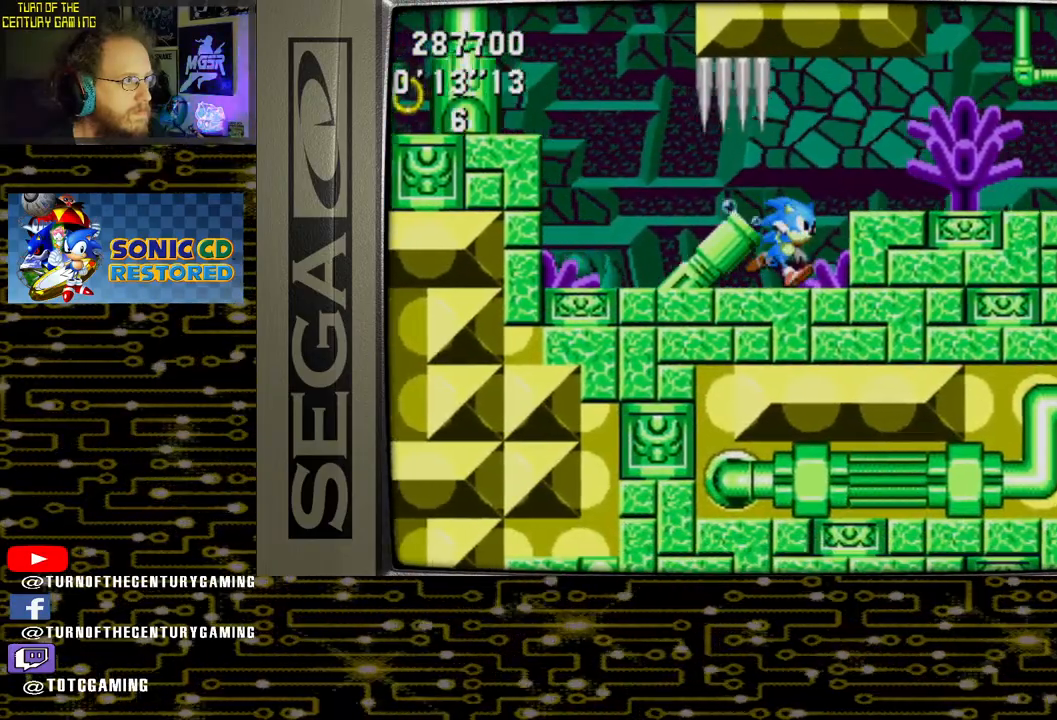
{"buttons": ["CROSS", "DPAD_RIGHT"], "left_stick": "center", "right_stick": "center", "events": [[50, "CROSS", "down"]]}
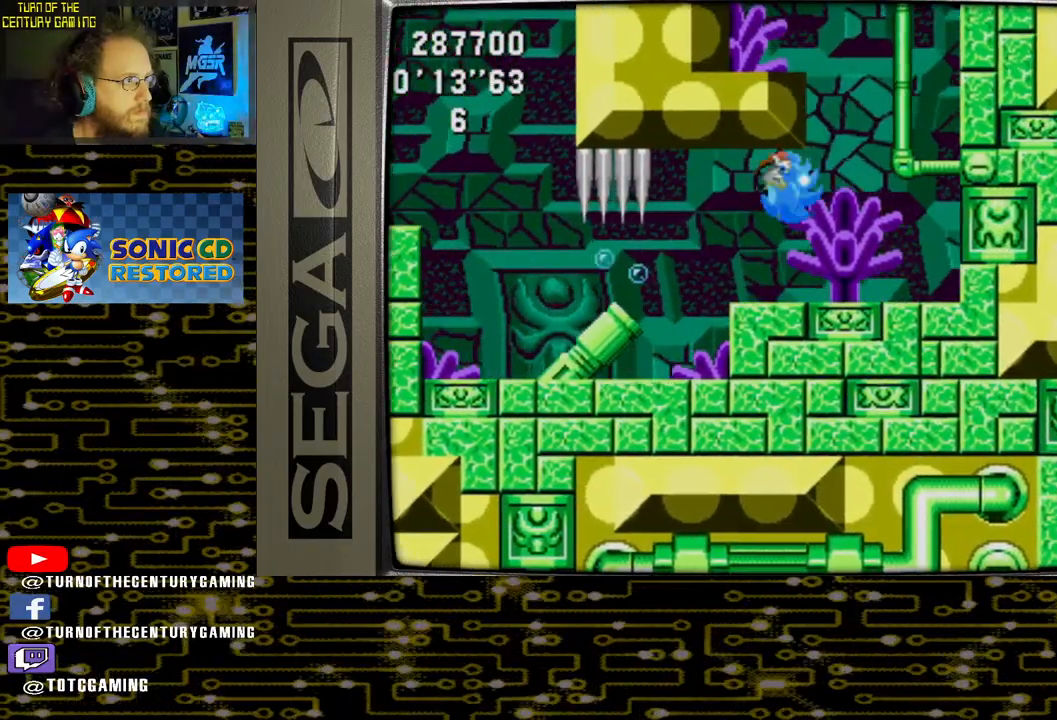
{"buttons": ["DPAD_LEFT"], "left_stick": "center", "right_stick": "center", "events": [[67, "CROSS", "up"], [283, "DPAD_RIGHT", "up"], [367, "DPAD_LEFT", "down"]]}